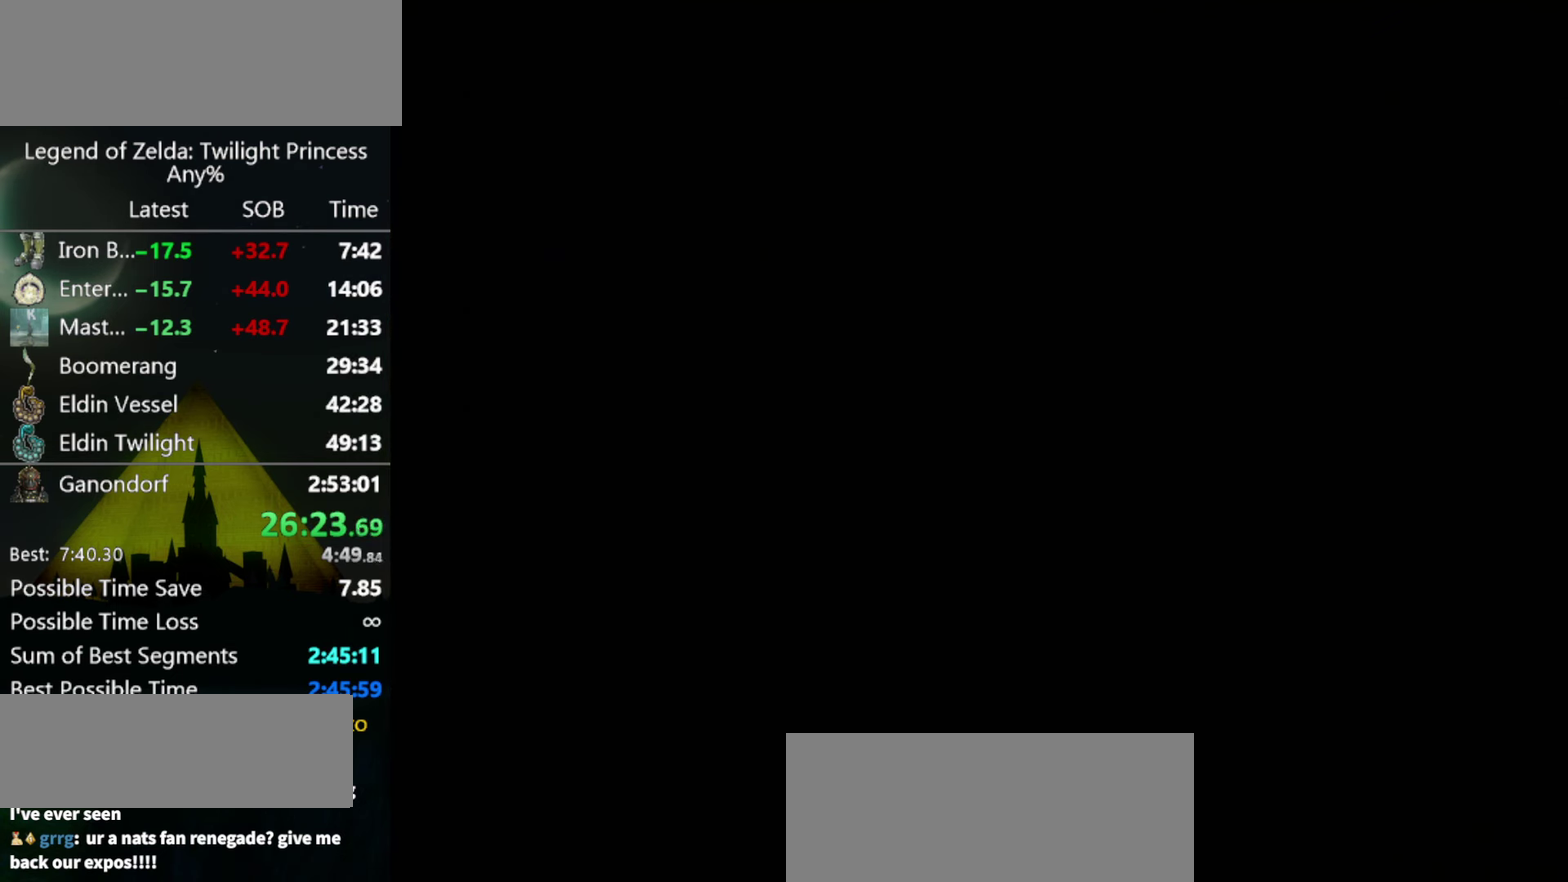
Gameplay with a controller (Nintendo layout); each line is a JSON object with the inputs held at the frame after it. "events" lists button and stick changes between this image and that frame as [ms after this image, input, new state], when the widget could be followed in between. Not read: L3 R3 START.
{"buttons": [], "left_stick": "center", "right_stick": "center"}
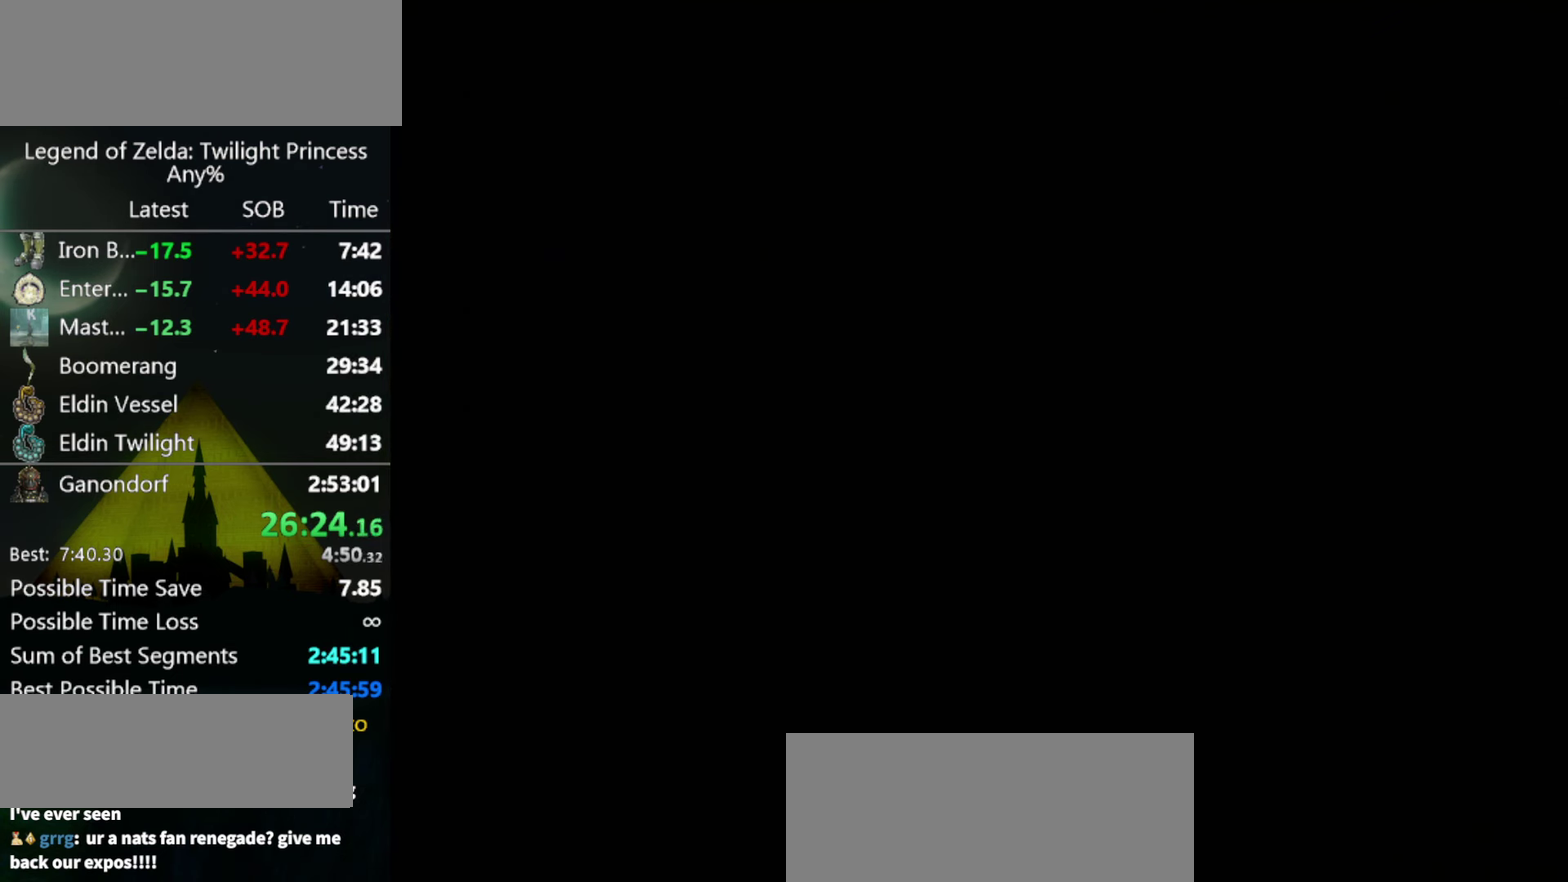
{"buttons": ["A"], "left_stick": "center", "right_stick": "center", "events": [[467, "A", "down"]]}
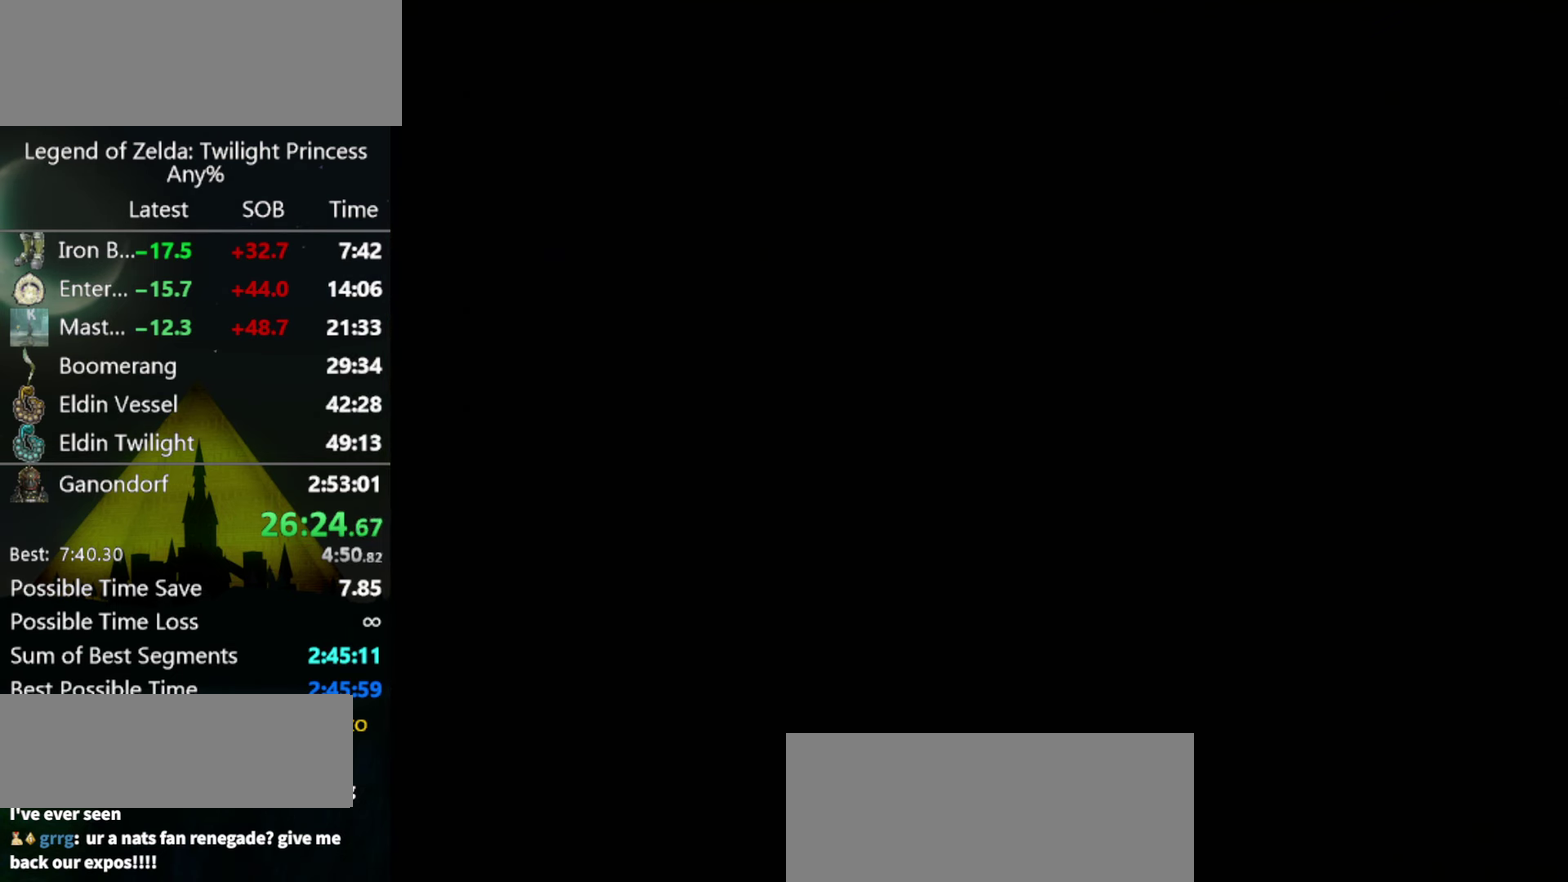
{"buttons": [], "left_stick": "center", "right_stick": "center", "events": [[33, "A", "up"], [100, "A", "down"], [167, "A", "up"], [267, "A", "down"], [333, "A", "up"], [433, "A", "down"], [467, "A", "up"]]}
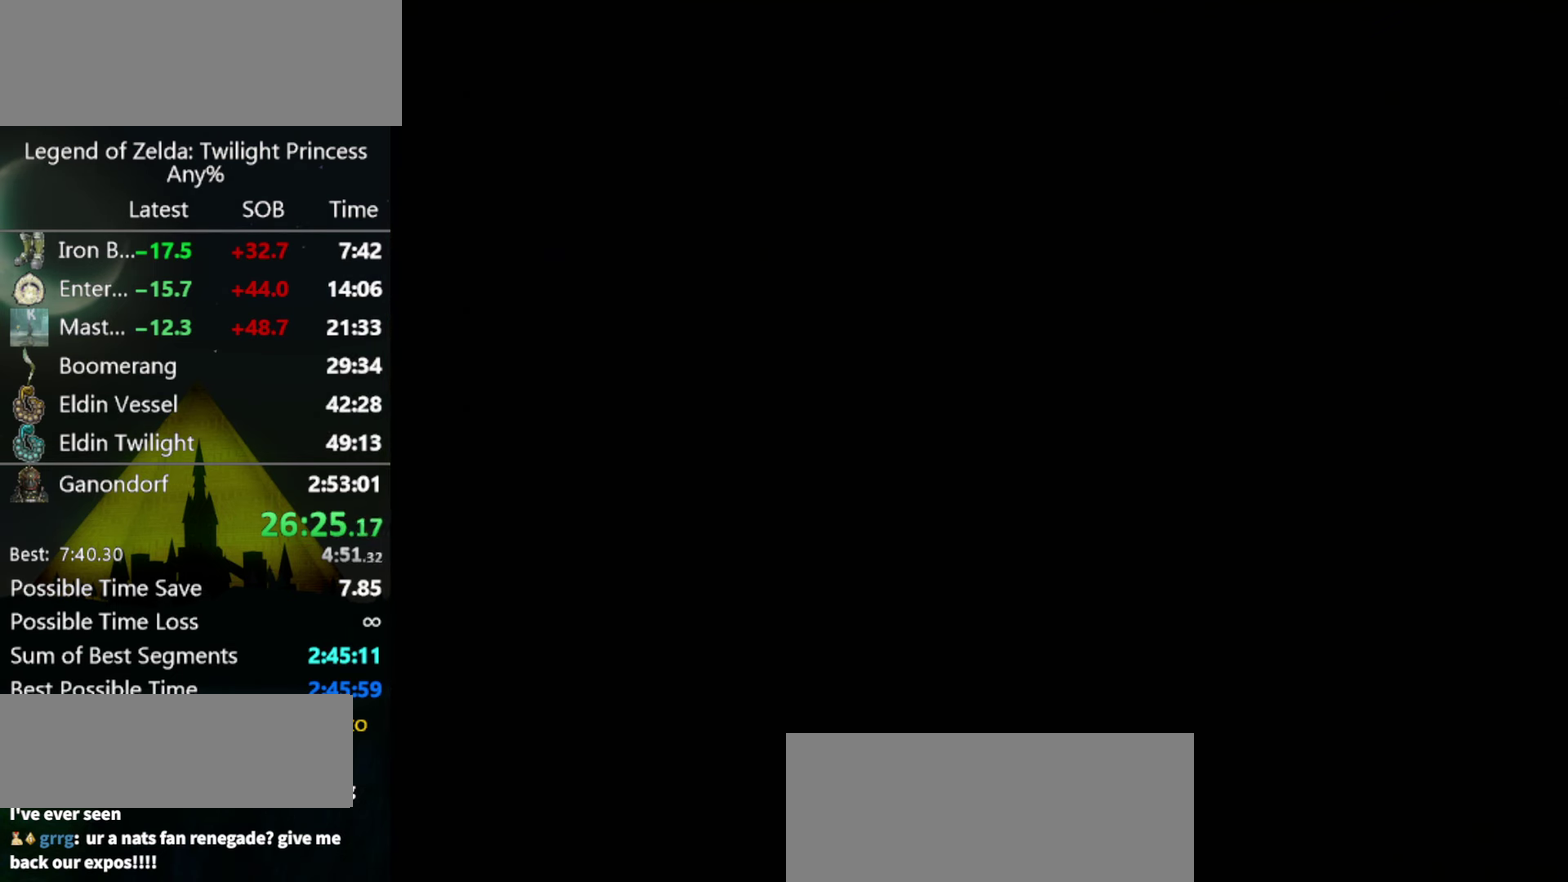
{"buttons": [], "left_stick": "center", "right_stick": "center", "events": [[33, "A", "down"], [100, "A", "up"], [167, "A", "down"], [267, "A", "up"], [333, "A", "down"], [400, "A", "up"], [467, "A", "down"], [500, "A", "up"]]}
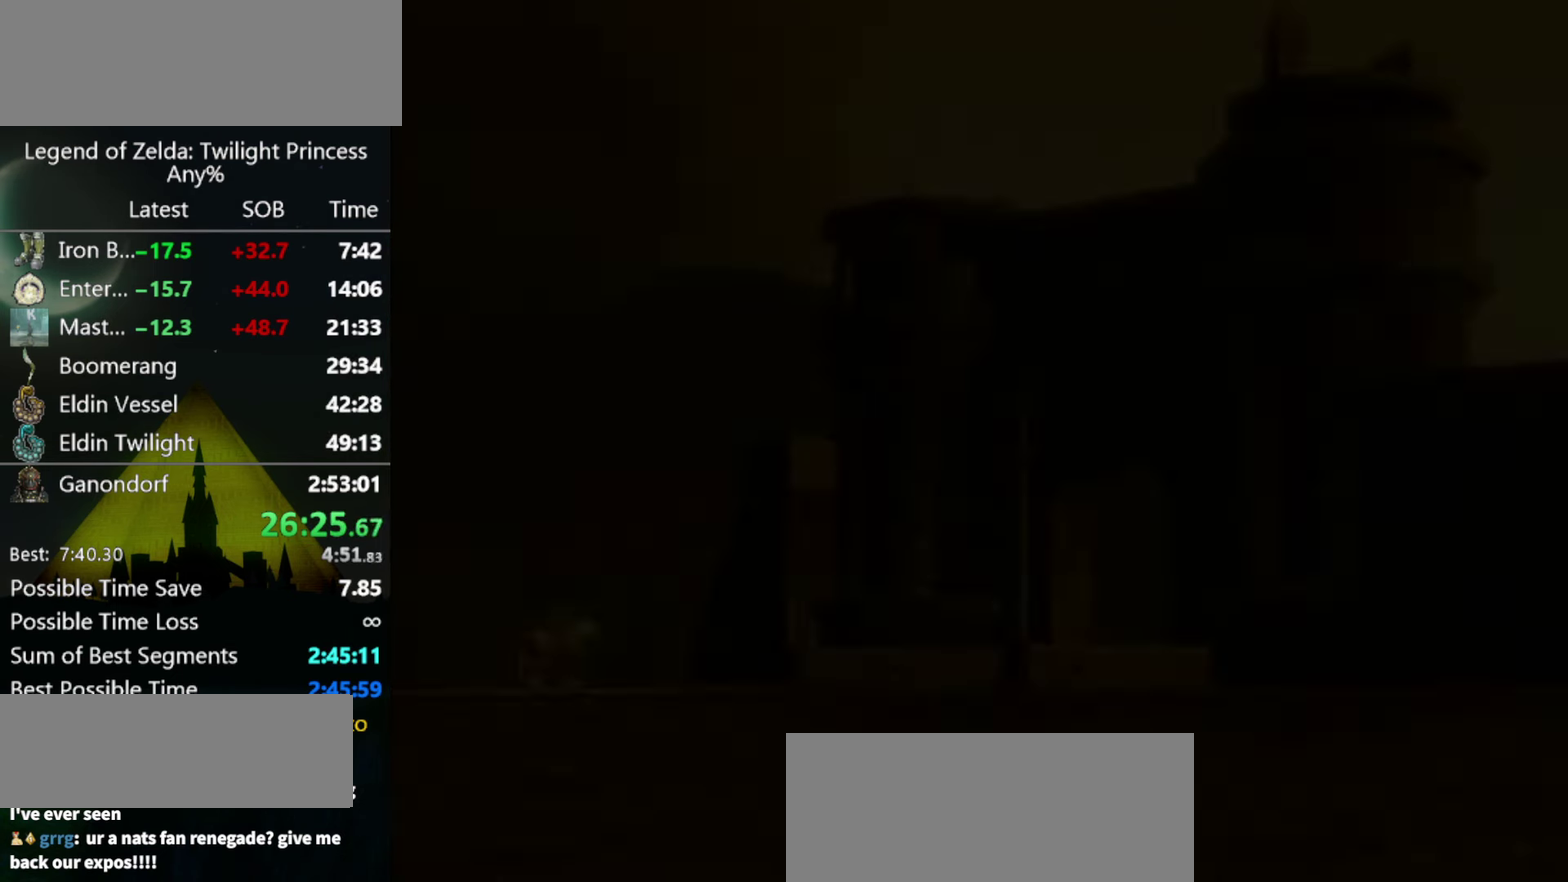
{"buttons": [], "left_stick": "center", "right_stick": "center", "events": [[100, "A", "down"], [200, "A", "up"], [300, "A", "down"], [333, "A", "up"], [433, "A", "down"], [500, "A", "up"]]}
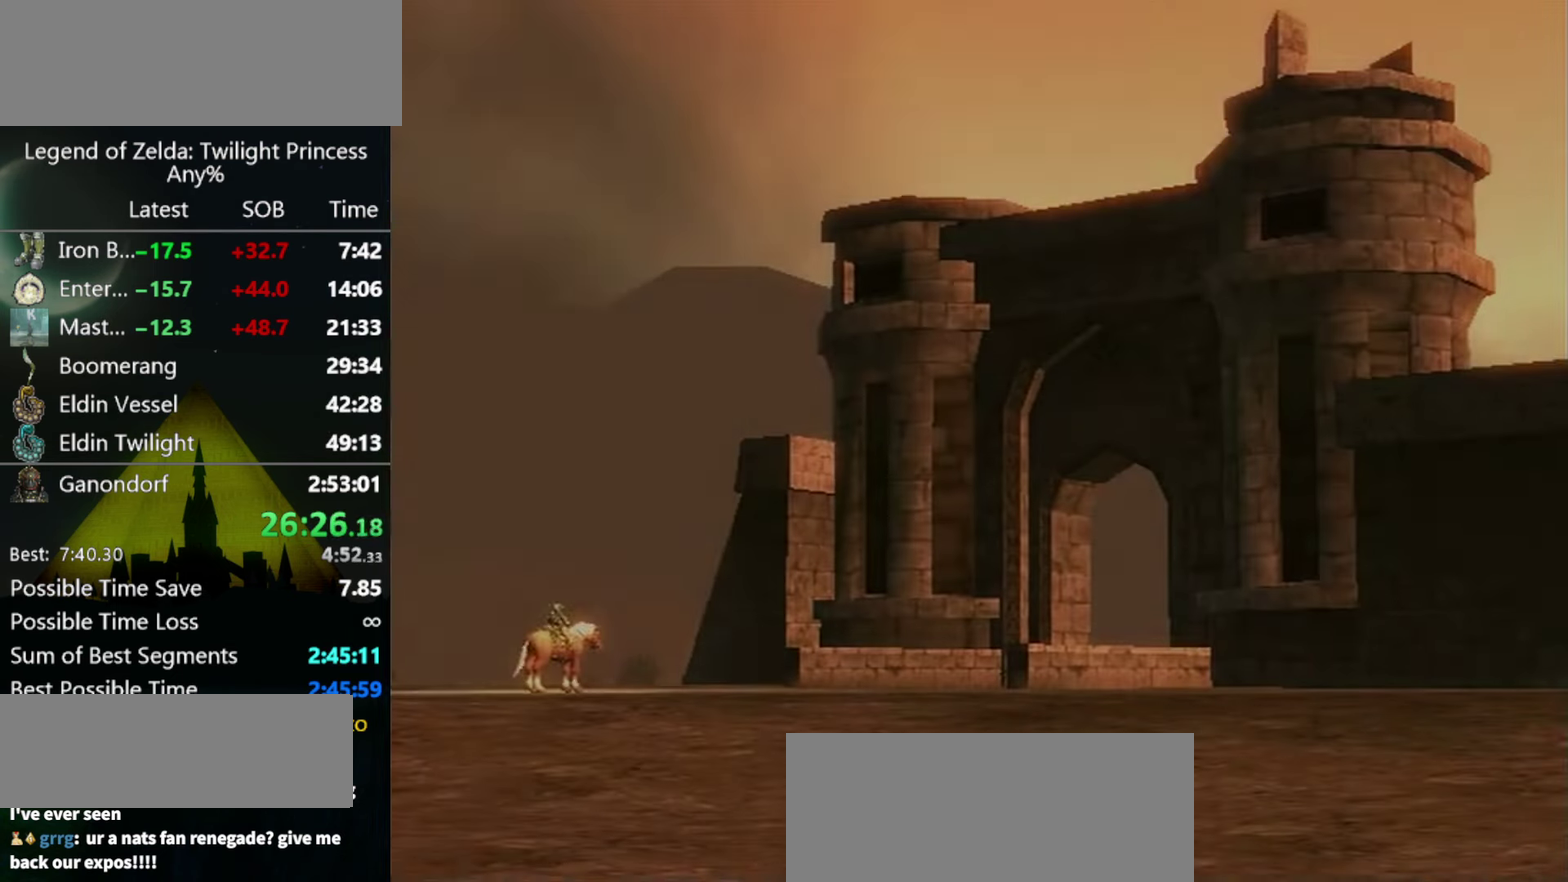
{"buttons": ["A"], "left_stick": "center", "right_stick": "center", "events": [[67, "A", "down"], [133, "A", "up"], [233, "A", "down"], [300, "A", "up"], [366, "A", "down"], [433, "A", "up"], [500, "A", "down"]]}